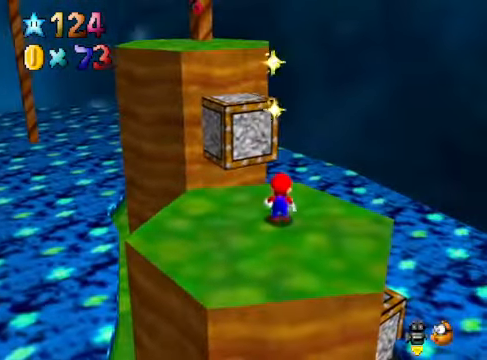
Gameplay with a controller (Xbox layout); each line is a JSON object with the inputs held at the frame after it. "events" lists button and stick changes between this image and that frame as [ms after this image, input, new state], when the widget could be followed in between. Not read: L3 R3.
{"buttons": [], "left_stick": "up", "right_stick": "center", "events": [[33, "left_stick", "center"], [267, "left_stick", "up"]]}
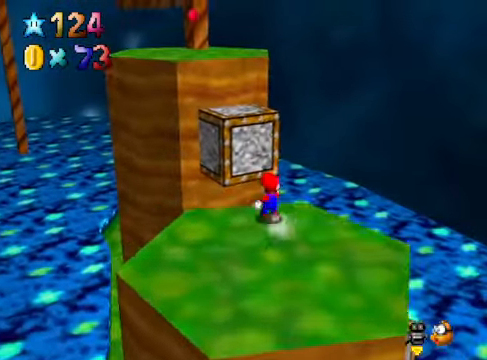
{"buttons": [], "left_stick": "center", "right_stick": "down-left", "events": [[33, "A", "down"], [234, "A", "up"], [334, "left_stick", "center"], [468, "right_stick", "down-left"]]}
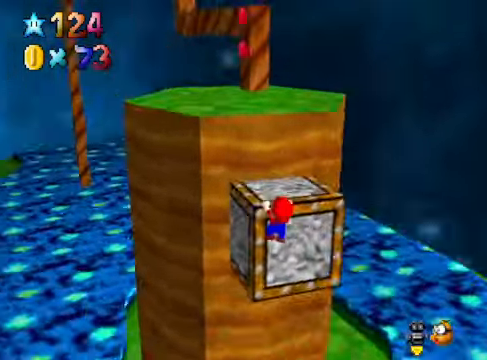
{"buttons": [], "left_stick": "up-right", "right_stick": "center", "events": [[134, "right_stick", "center"], [167, "A", "down"], [267, "left_stick", "up"], [301, "A", "up"], [334, "left_stick", "up-right"]]}
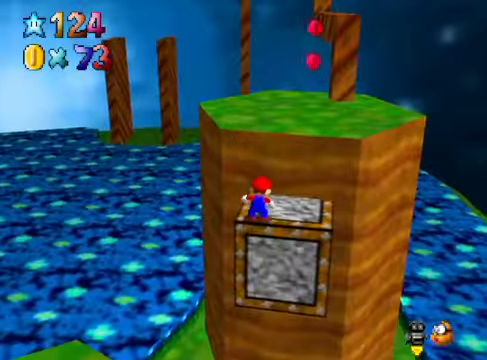
{"buttons": [], "left_stick": "up-right", "right_stick": "center", "events": [[300, "A", "down"], [501, "A", "up"]]}
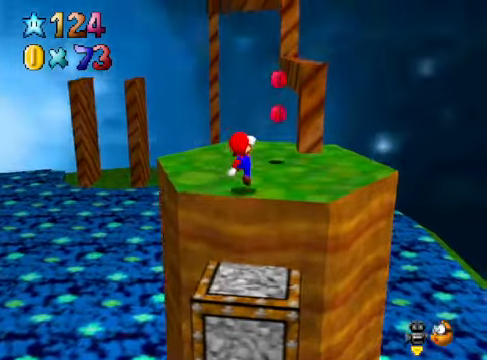
{"buttons": [], "left_stick": "up-right", "right_stick": "center", "events": [[100, "left_stick", "center"], [167, "A", "down"], [301, "A", "up"], [401, "left_stick", "up-right"]]}
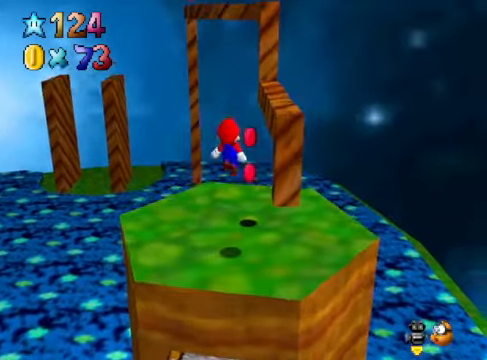
{"buttons": [], "left_stick": "center", "right_stick": "center", "events": [[67, "left_stick", "center"], [301, "A", "down"], [301, "left_stick", "up"], [368, "left_stick", "up-right"], [401, "A", "up"], [501, "left_stick", "center"]]}
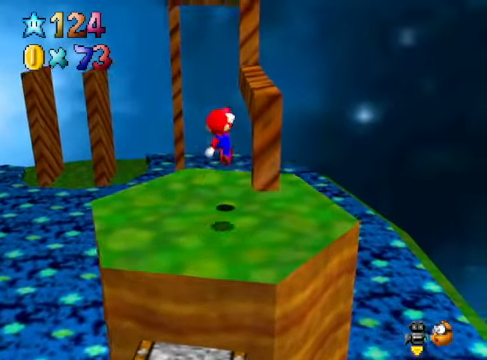
{"buttons": [], "left_stick": "up-right", "right_stick": "center", "events": [[301, "A", "down"], [401, "A", "up"], [501, "left_stick", "up-right"]]}
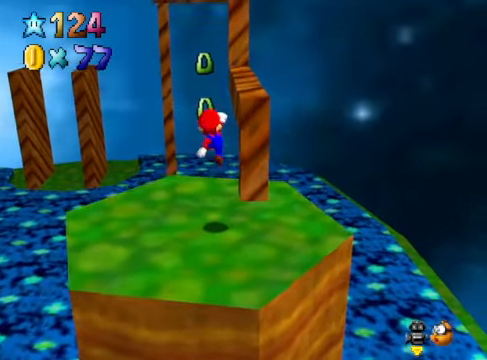
{"buttons": ["A"], "left_stick": "up", "right_stick": "center", "events": [[167, "left_stick", "center"], [401, "left_stick", "up"], [501, "A", "down"]]}
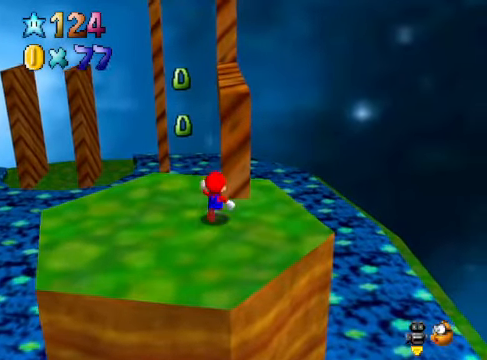
{"buttons": ["A"], "left_stick": "up", "right_stick": "center", "events": [[33, "left_stick", "center"], [100, "A", "up"], [234, "left_stick", "right"], [367, "A", "down"], [401, "left_stick", "up"]]}
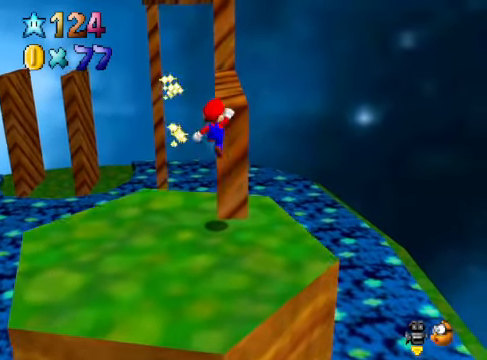
{"buttons": [], "left_stick": "center", "right_stick": "center", "events": [[67, "left_stick", "center"], [100, "A", "up"], [334, "A", "down"], [468, "A", "up"]]}
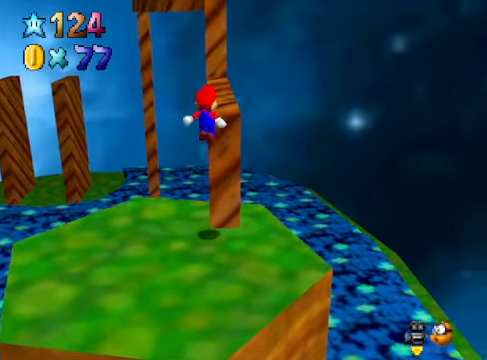
{"buttons": [], "left_stick": "center", "right_stick": "center", "events": [[33, "left_stick", "up-right"], [200, "A", "down"], [200, "left_stick", "center"], [301, "A", "up"]]}
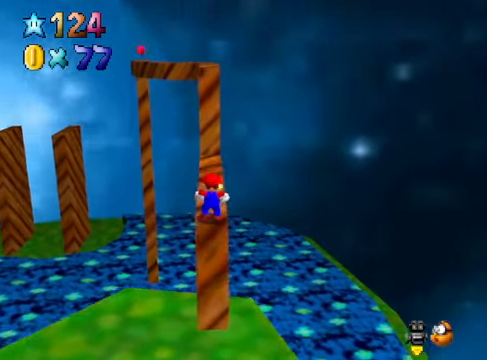
{"buttons": [], "left_stick": "up", "right_stick": "center", "events": [[200, "left_stick", "up"]]}
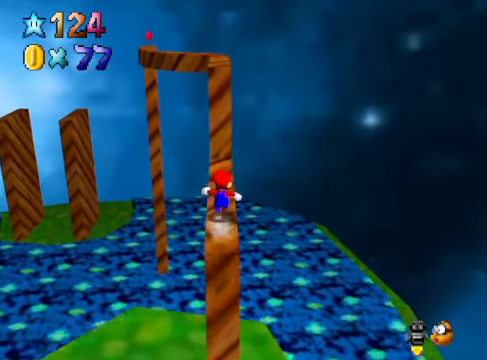
{"buttons": ["A"], "left_stick": "up", "right_stick": "center", "events": [[468, "A", "down"]]}
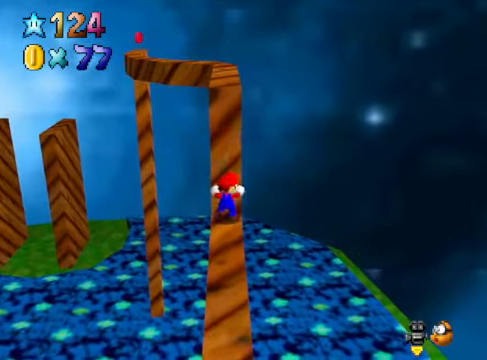
{"buttons": ["A"], "left_stick": "center", "right_stick": "center", "events": [[67, "left_stick", "center"], [200, "A", "up"], [401, "A", "down"]]}
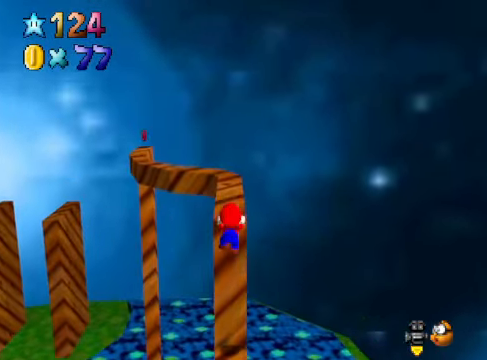
{"buttons": [], "left_stick": "up", "right_stick": "center", "events": [[33, "A", "up"], [233, "left_stick", "up"]]}
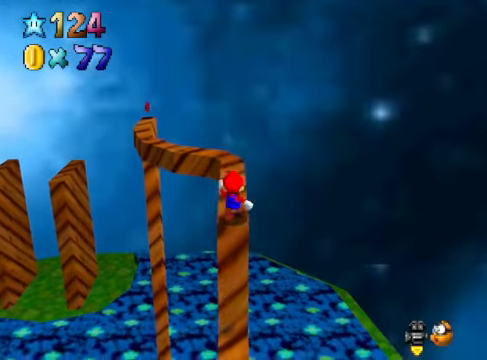
{"buttons": [], "left_stick": "center", "right_stick": "center", "events": [[100, "left_stick", "center"], [301, "left_stick", "up"], [501, "left_stick", "center"]]}
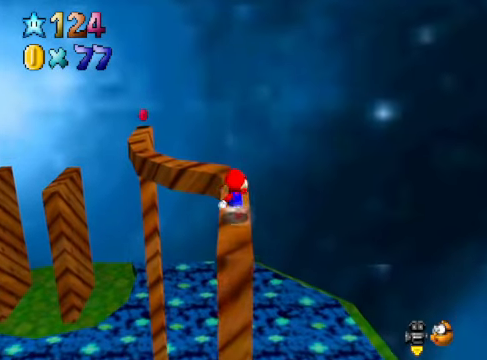
{"buttons": [], "left_stick": "center", "right_stick": "center", "events": [[201, "left_stick", "up"], [401, "left_stick", "center"]]}
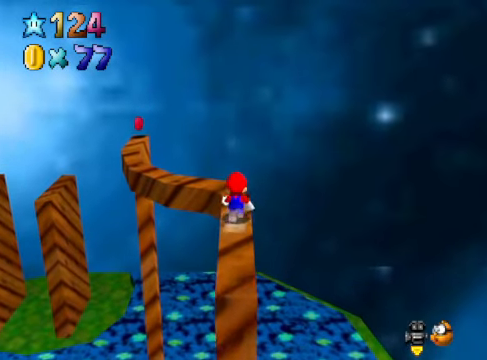
{"buttons": [], "left_stick": "center", "right_stick": "center", "events": [[134, "left_stick", "up"], [301, "left_stick", "center"]]}
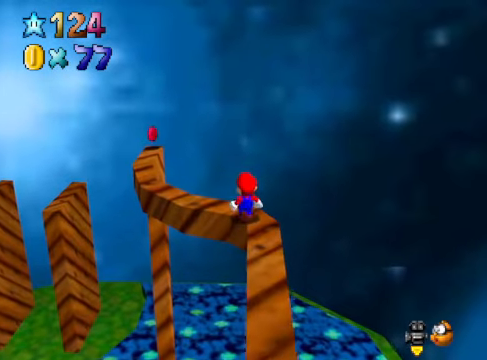
{"buttons": [], "left_stick": "center", "right_stick": "center", "events": [[234, "left_stick", "up-left"], [367, "left_stick", "center"]]}
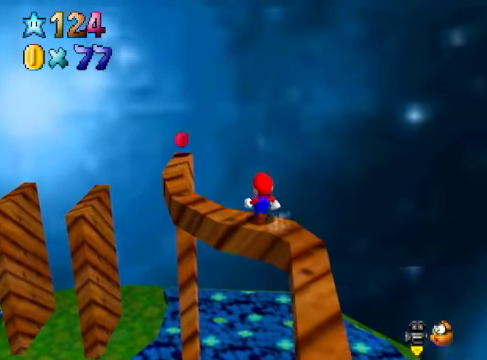
{"buttons": [], "left_stick": "left", "right_stick": "center", "events": [[401, "left_stick", "left"]]}
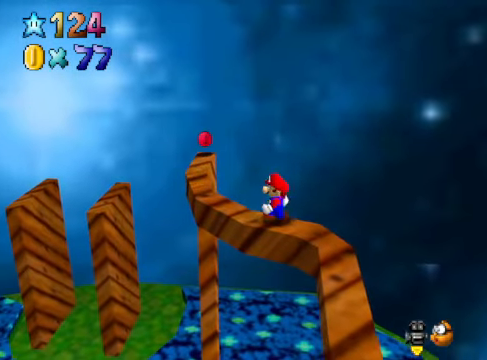
{"buttons": [], "left_stick": "center", "right_stick": "center", "events": [[33, "left_stick", "center"], [301, "left_stick", "up-left"], [434, "left_stick", "center"]]}
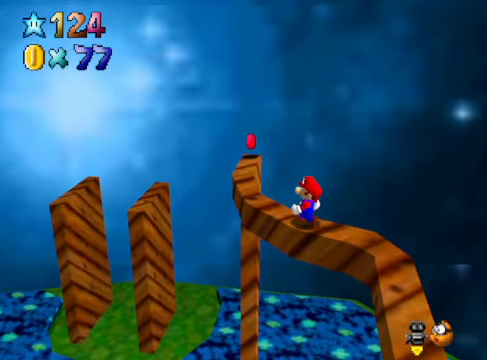
{"buttons": [], "left_stick": "center", "right_stick": "center", "events": [[267, "left_stick", "up-left"], [401, "left_stick", "center"]]}
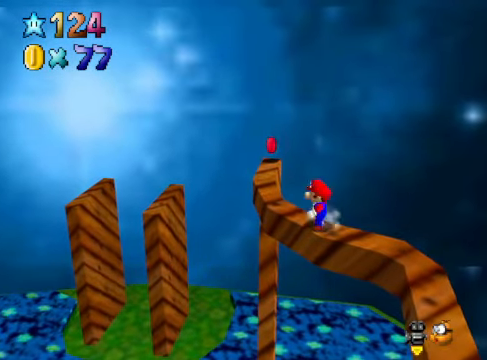
{"buttons": [], "left_stick": "center", "right_stick": "center", "events": [[367, "left_stick", "up-left"], [501, "left_stick", "center"]]}
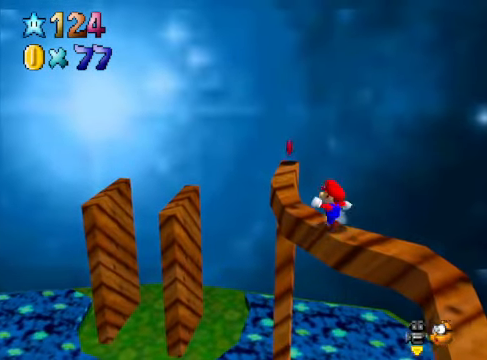
{"buttons": [], "left_stick": "up-left", "right_stick": "center", "events": [[434, "left_stick", "up-left"]]}
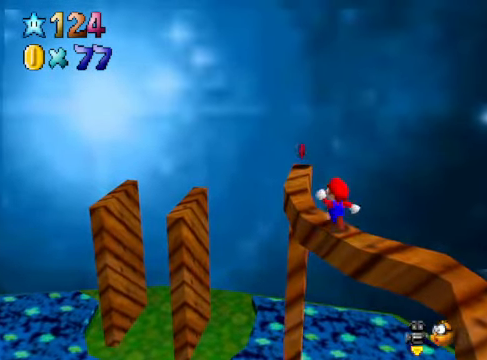
{"buttons": [], "left_stick": "center", "right_stick": "center", "events": [[67, "left_stick", "center"]]}
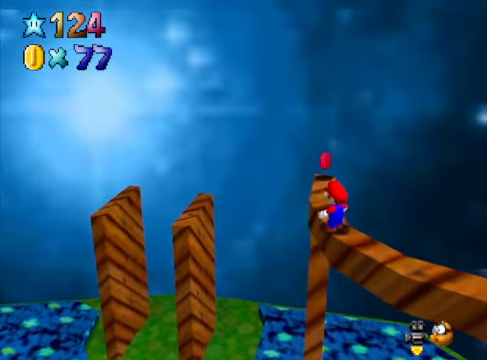
{"buttons": [], "left_stick": "center", "right_stick": "center", "events": [[67, "left_stick", "up"], [234, "left_stick", "center"]]}
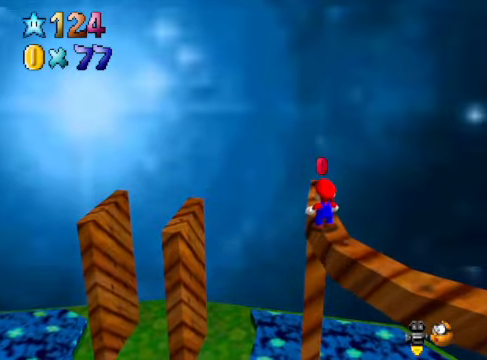
{"buttons": [], "left_stick": "center", "right_stick": "center", "events": [[100, "left_stick", "up"], [234, "left_stick", "center"]]}
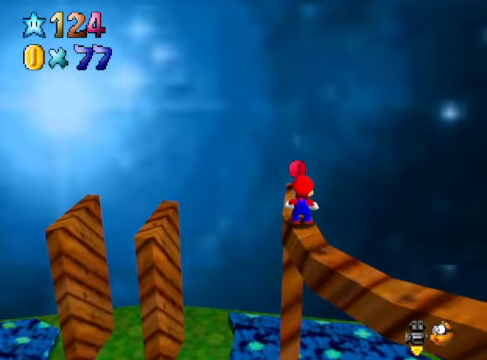
{"buttons": [], "left_stick": "up", "right_stick": "center", "events": [[33, "left_stick", "up"], [200, "left_stick", "center"], [501, "left_stick", "up"]]}